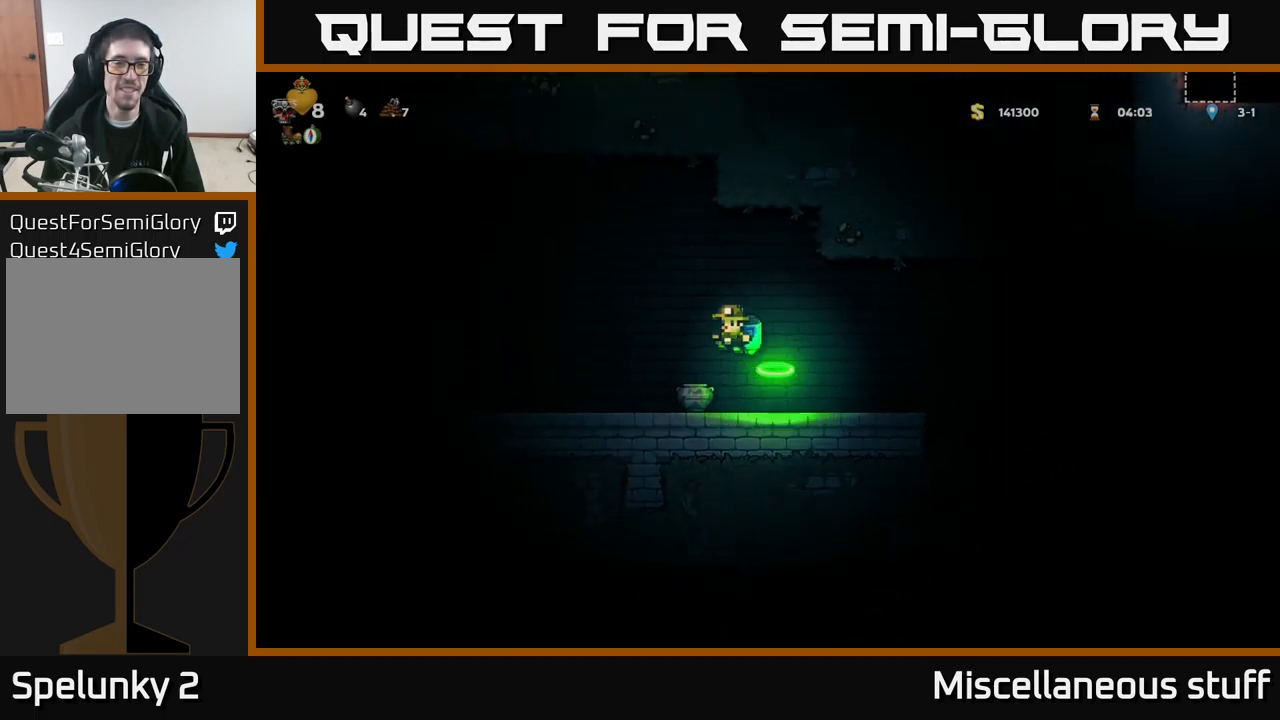
Gameplay with a controller (Xbox layout); each line is a JSON object with the inputs held at the frame after it. "events" lists button and stick changes between this image and that frame as [ms after this image, input, new state], when the widget could be followed in between. Not read: right_stick.
{"buttons": ["DPAD_LEFT"], "left_stick": "center", "events": [[67, "A", "down"], [283, "A", "up"]]}
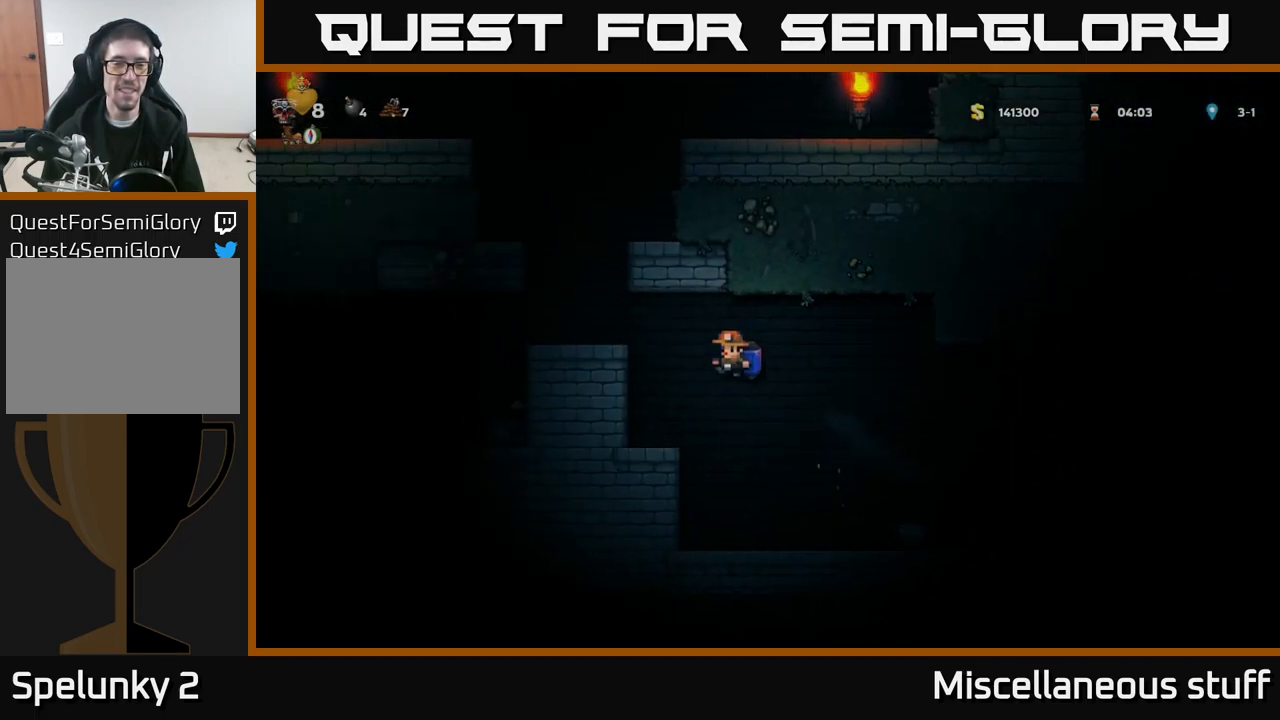
{"buttons": ["A", "DPAD_LEFT"], "left_stick": "center", "events": [[167, "DPAD_LEFT", "up"], [300, "A", "down"], [433, "A", "up"], [483, "A", "down"], [483, "DPAD_LEFT", "down"]]}
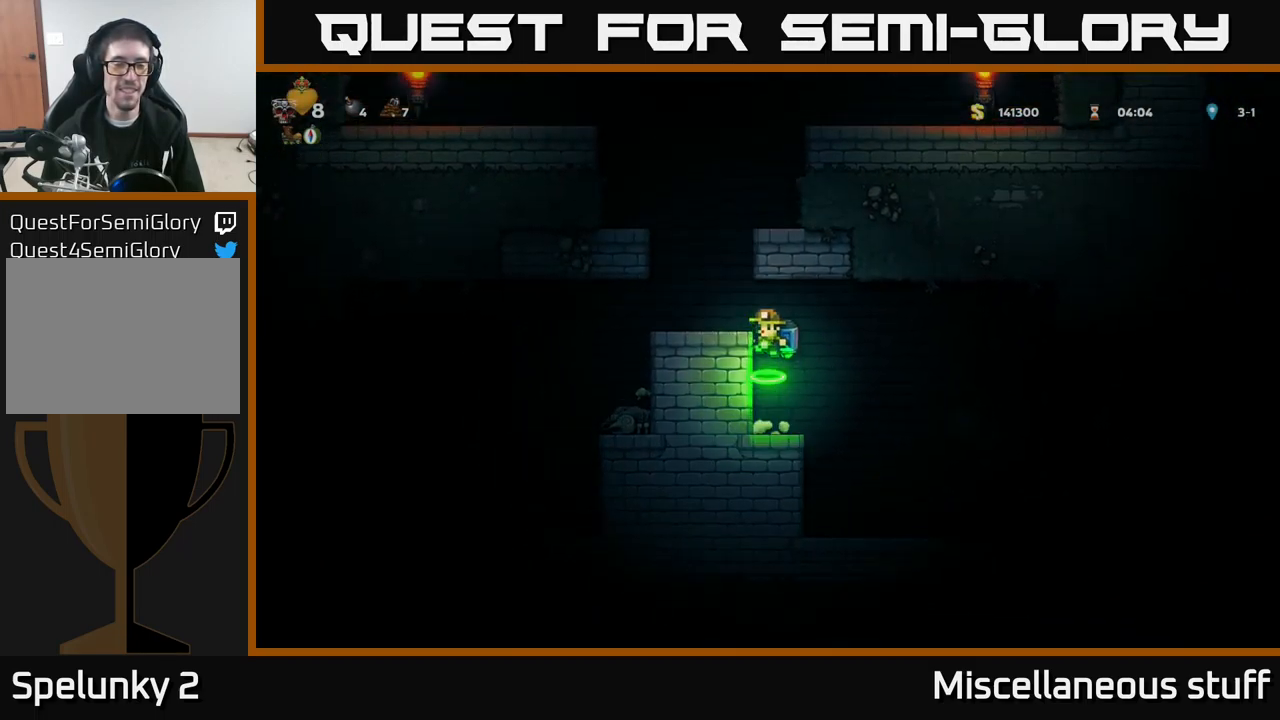
{"buttons": [], "left_stick": "center", "events": [[133, "A", "up"], [183, "DPAD_LEFT", "up"], [383, "A", "down"], [500, "A", "up"]]}
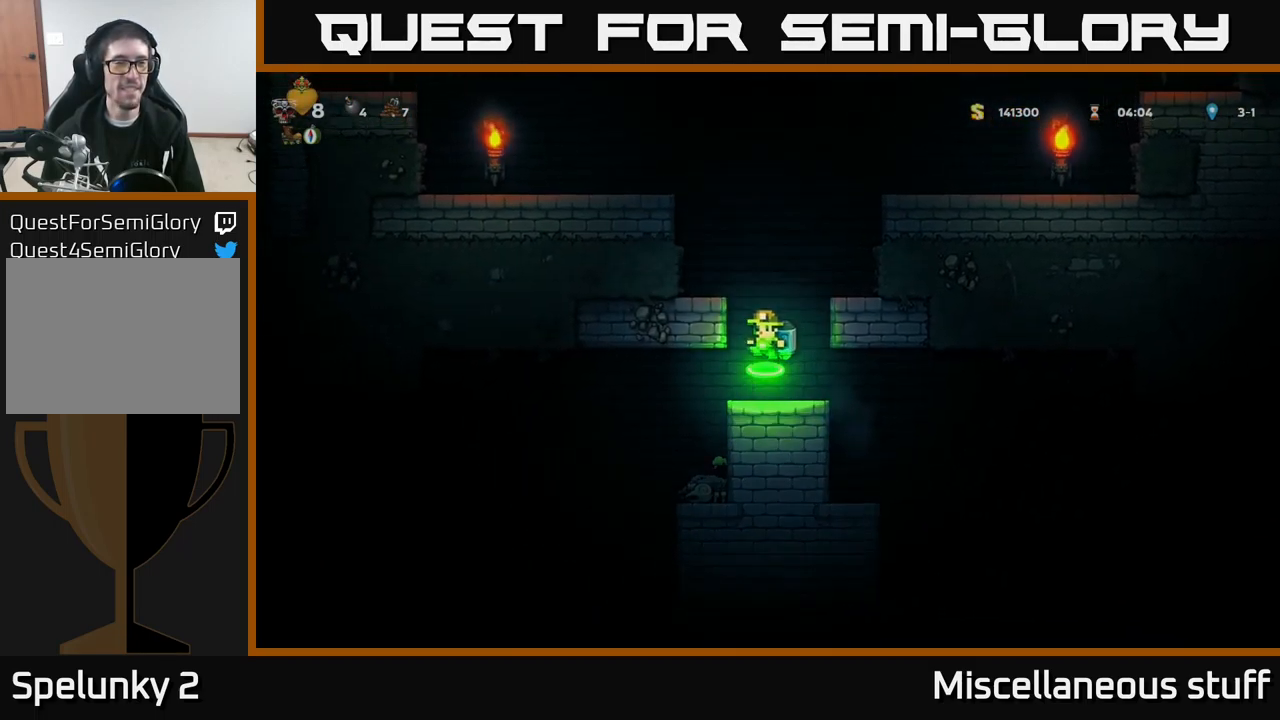
{"buttons": ["DPAD_LEFT"], "left_stick": "center", "events": [[50, "A", "down"], [117, "DPAD_LEFT", "down"], [400, "A", "up"]]}
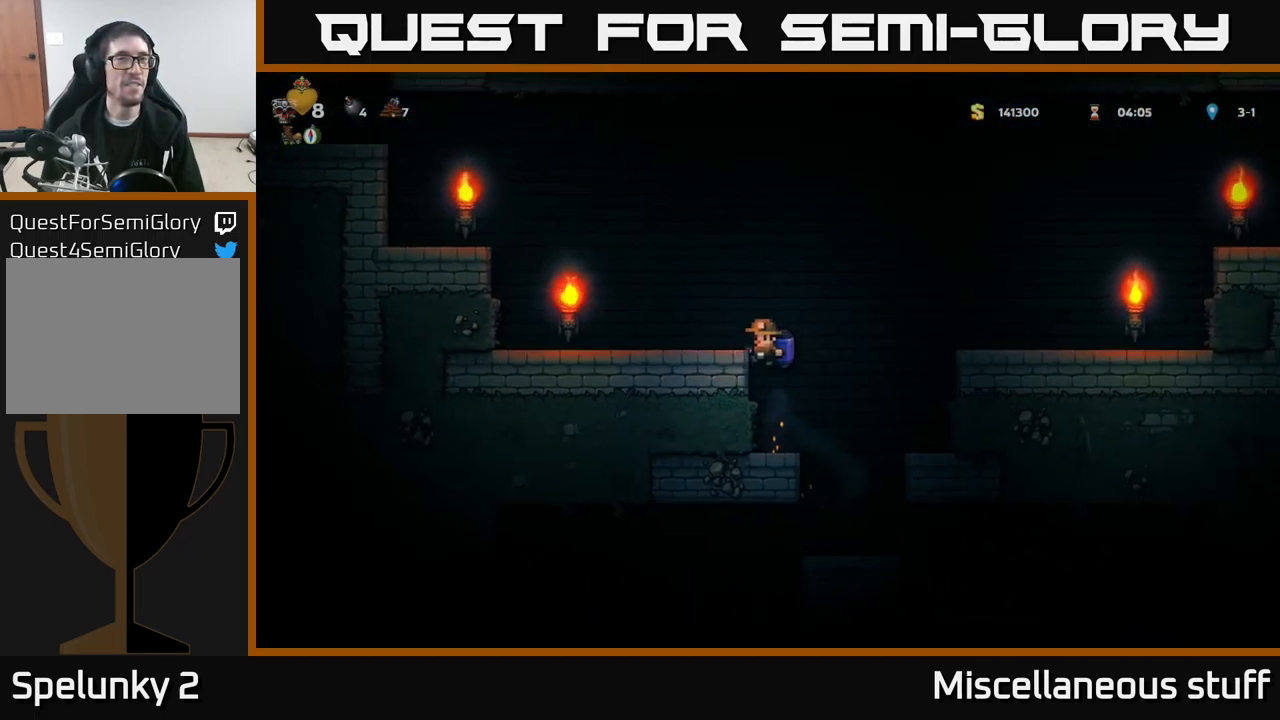
{"buttons": ["DPAD_LEFT"], "left_stick": "center", "events": [[183, "DPAD_LEFT", "up"], [250, "DPAD_LEFT", "down"], [267, "A", "down"], [417, "A", "up"]]}
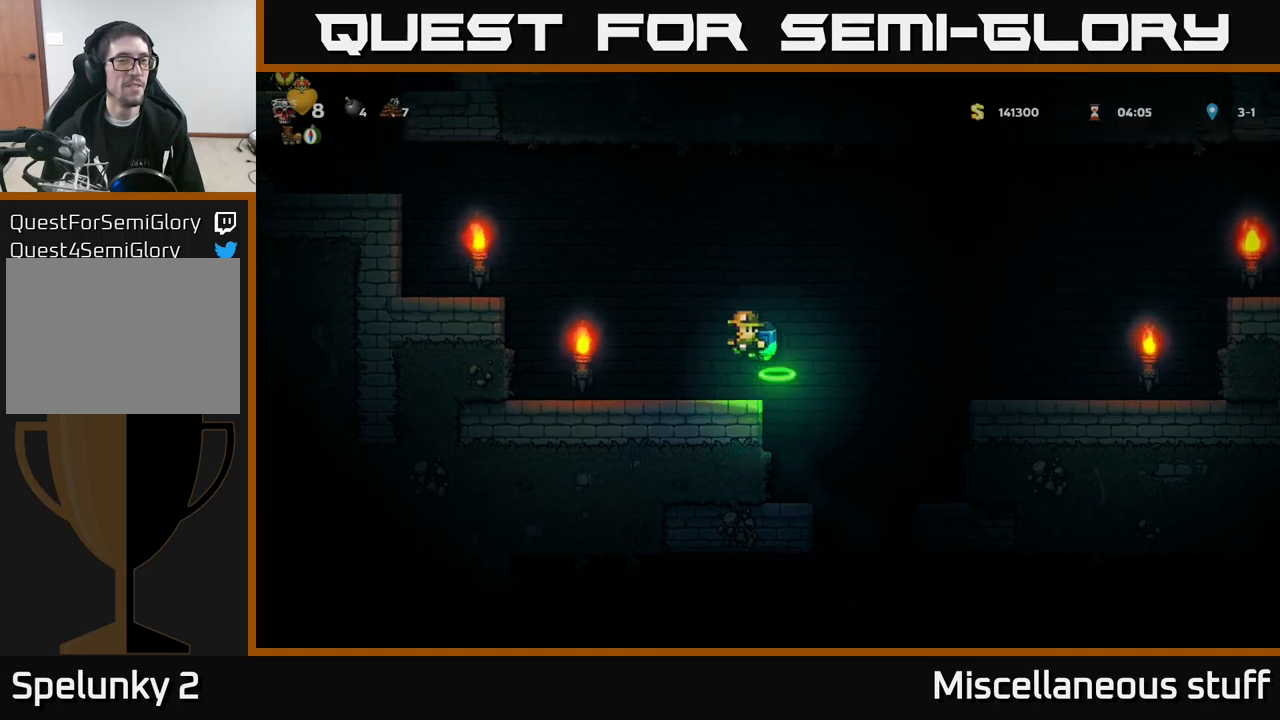
{"buttons": ["A", "DPAD_LEFT"], "left_stick": "center", "events": [[50, "A", "down"], [250, "A", "up"], [300, "A", "down"]]}
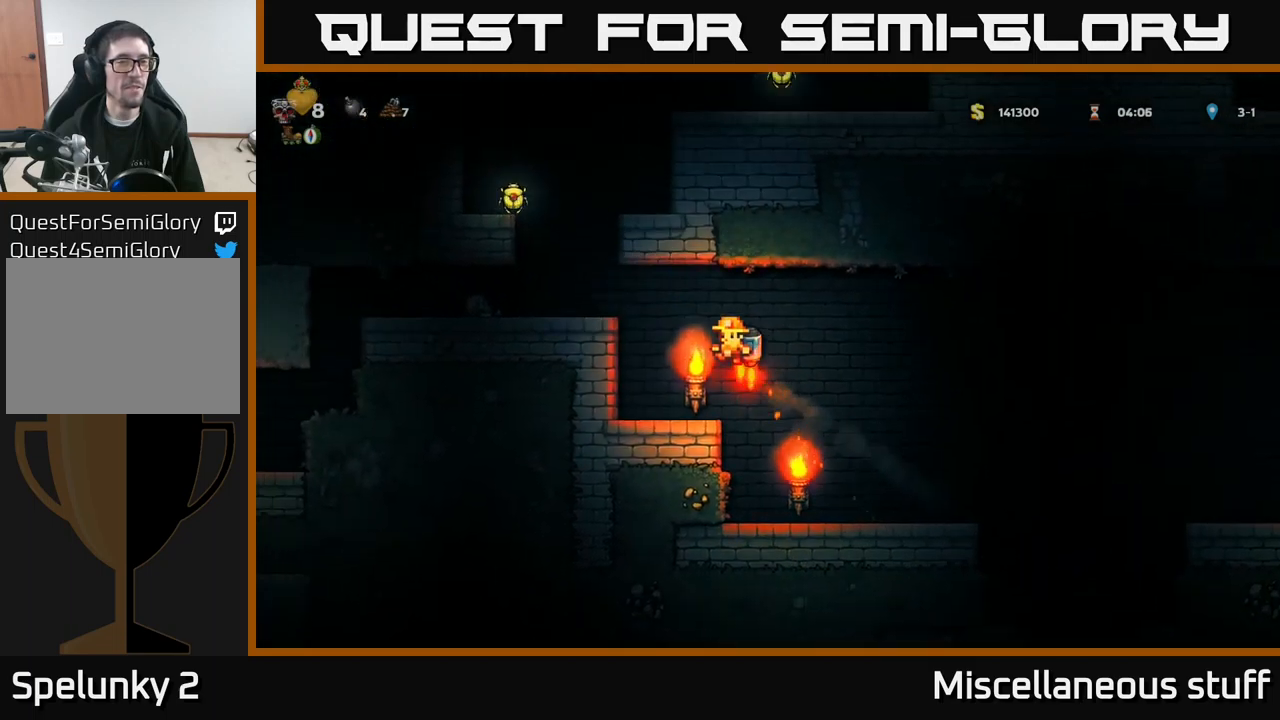
{"buttons": ["A"], "left_stick": "center", "events": [[117, "A", "up"], [334, "DPAD_LEFT", "up"], [450, "A", "down"]]}
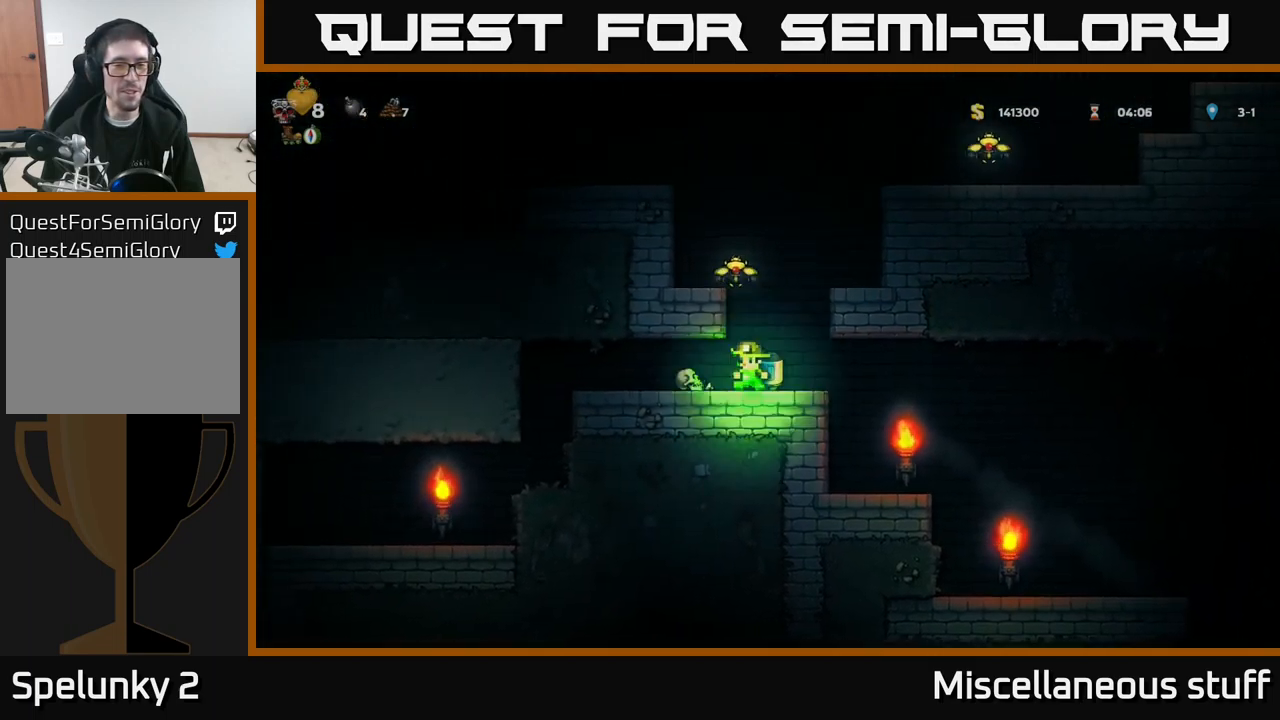
{"buttons": ["A", "DPAD_RIGHT"], "left_stick": "center", "events": [[67, "A", "up"], [100, "DPAD_LEFT", "down"], [117, "A", "down"], [234, "DPAD_LEFT", "up"], [284, "A", "up"], [300, "DPAD_RIGHT", "down"], [317, "A", "down"]]}
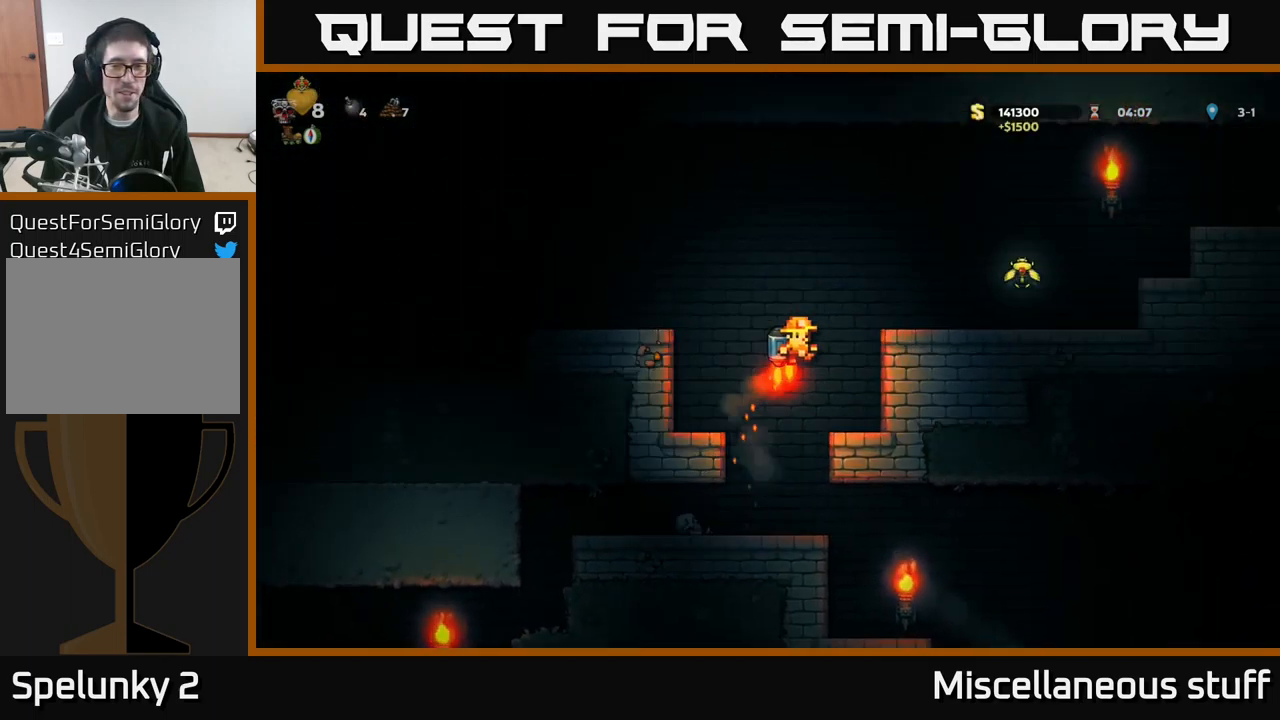
{"buttons": ["DPAD_RIGHT"], "left_stick": "center", "events": [[384, "A", "up"]]}
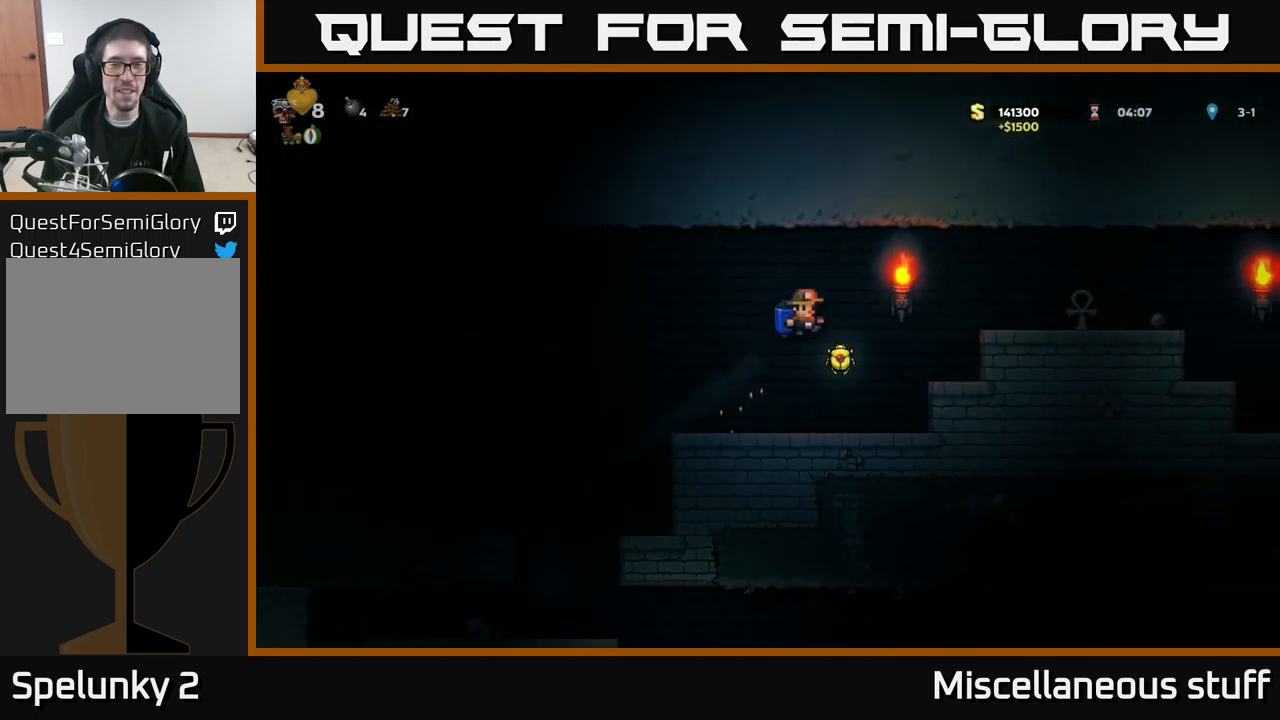
{"buttons": ["DPAD_RIGHT"], "left_stick": "center", "events": [[100, "DPAD_RIGHT", "up"], [150, "DPAD_LEFT", "down"], [384, "DPAD_LEFT", "up"], [417, "DPAD_RIGHT", "down"]]}
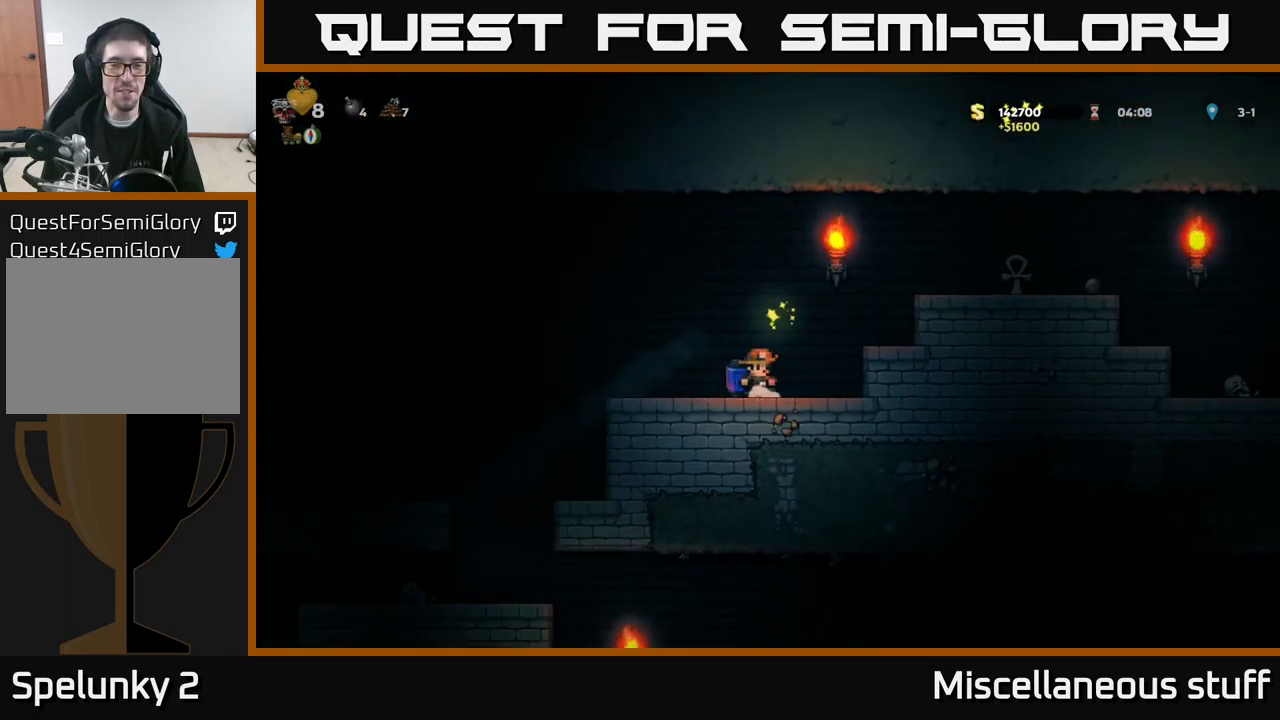
{"buttons": ["DPAD_RIGHT"], "left_stick": "center", "events": [[17, "A", "down"], [167, "A", "up"], [217, "A", "down"], [350, "A", "up"]]}
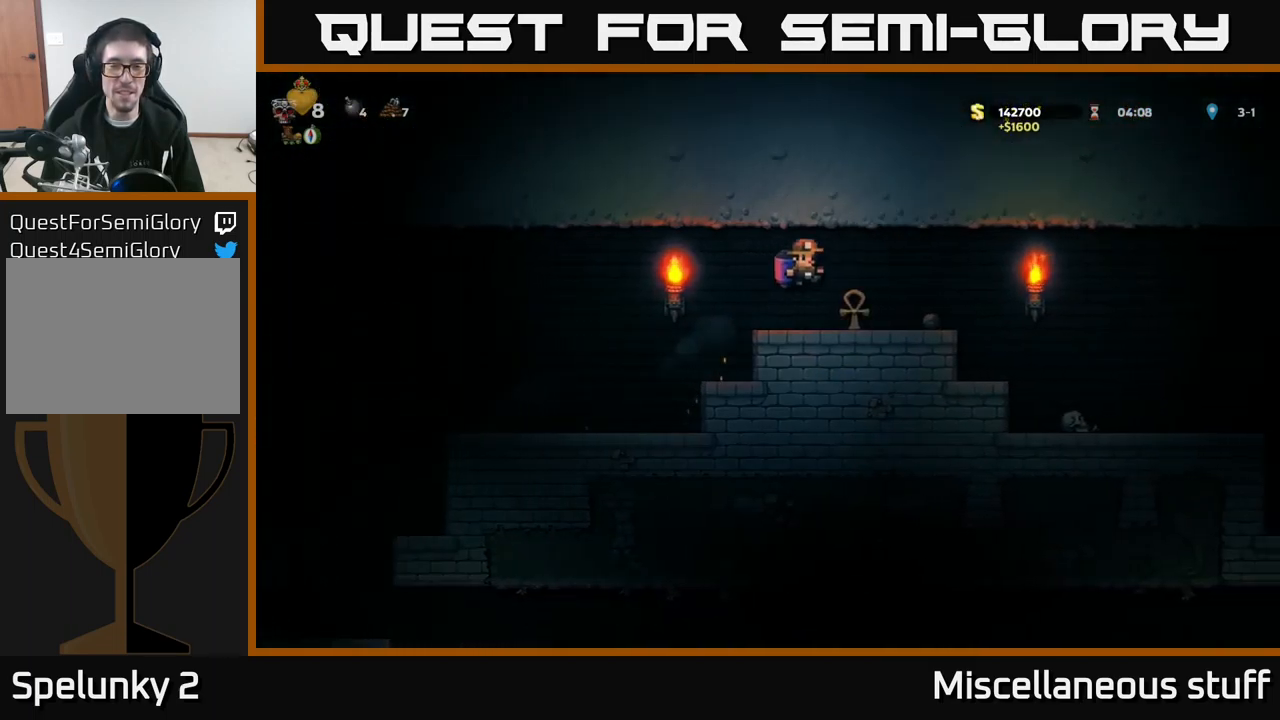
{"buttons": ["DPAD_LEFT"], "left_stick": "center", "events": [[84, "DPAD_RIGHT", "up"], [150, "DPAD_LEFT", "down"]]}
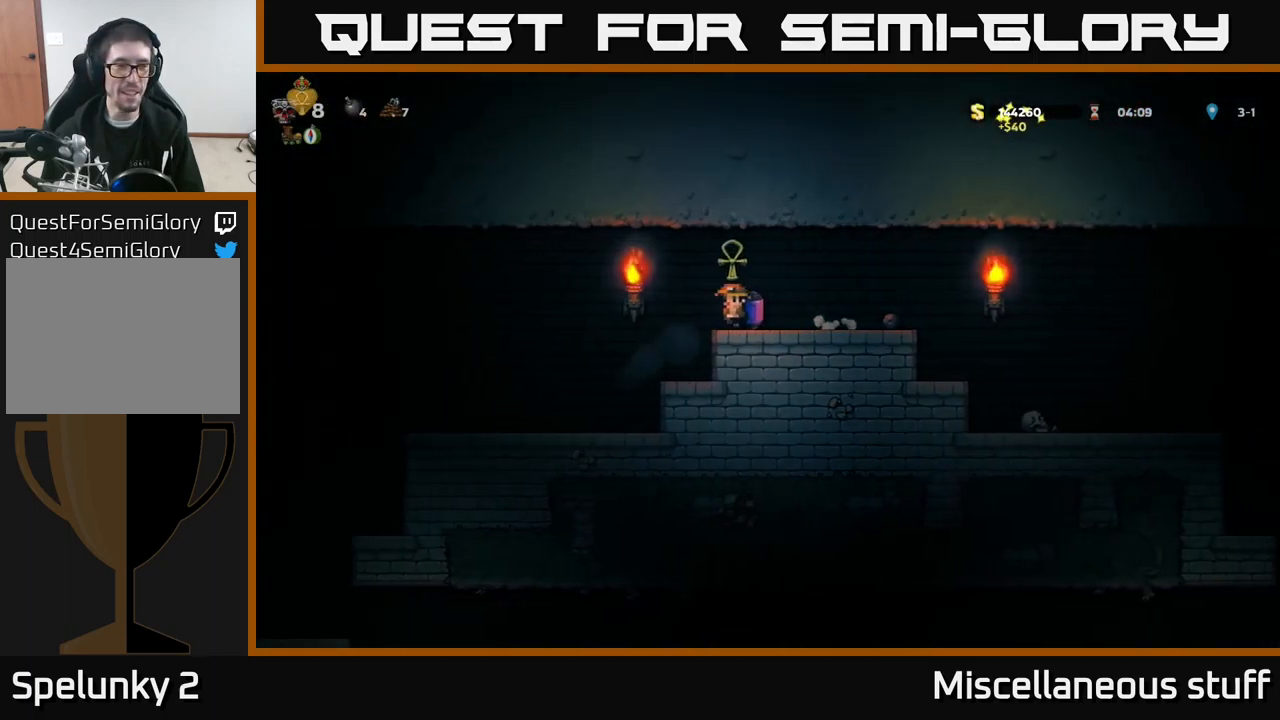
{"buttons": ["DPAD_LEFT"], "left_stick": "center", "events": []}
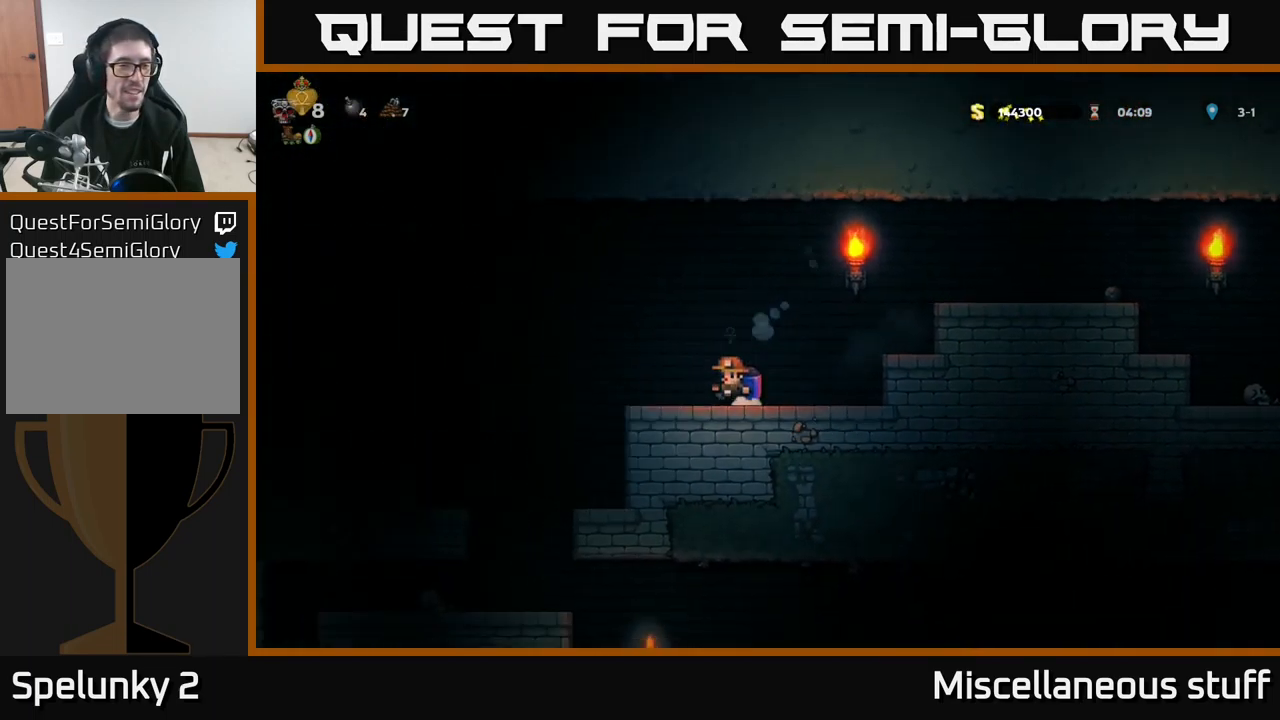
{"buttons": ["DPAD_LEFT"], "left_stick": "center", "events": [[84, "A", "down"], [184, "A", "up"], [317, "A", "down"], [417, "A", "up"]]}
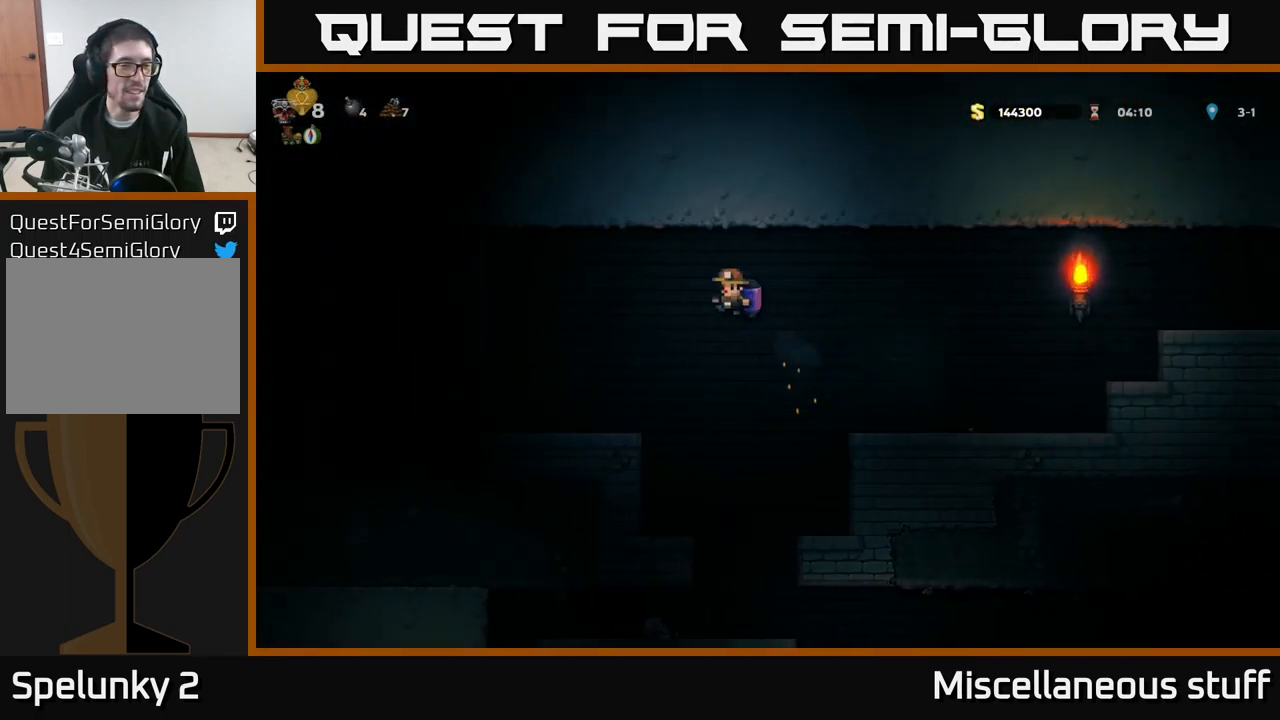
{"buttons": ["DPAD_LEFT"], "left_stick": "center", "events": []}
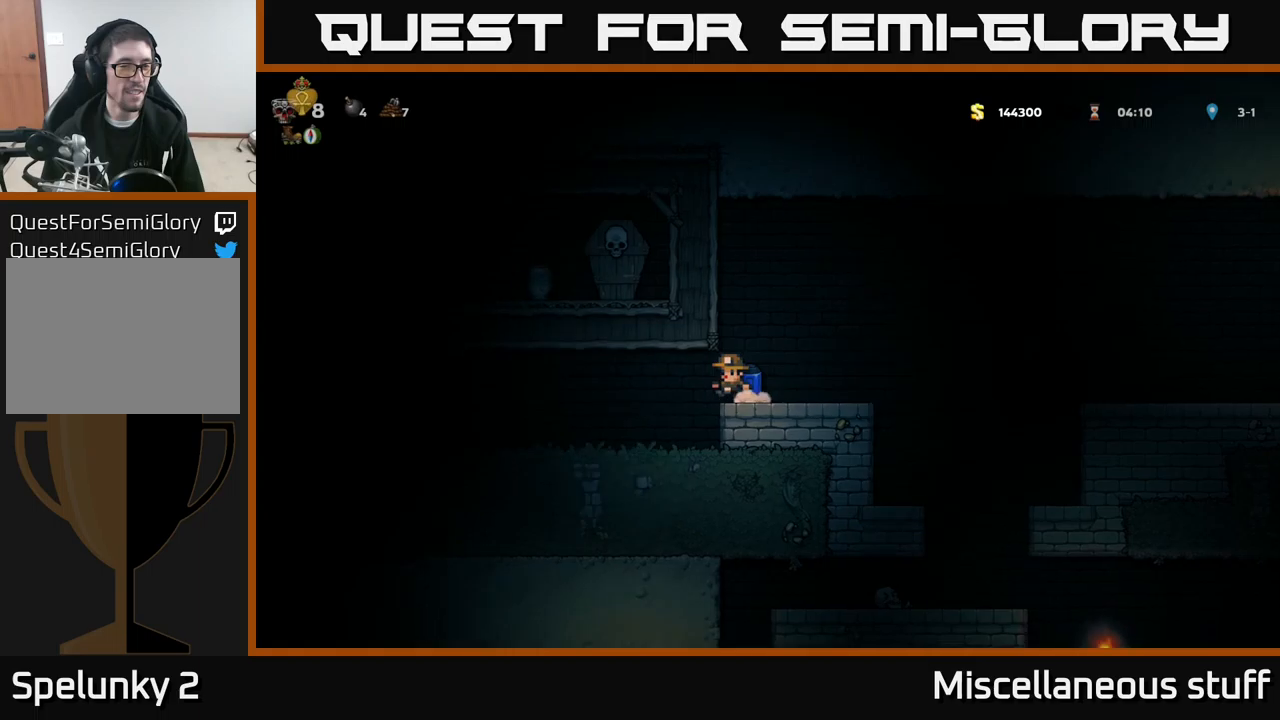
{"buttons": ["DPAD_LEFT"], "left_stick": "center", "events": []}
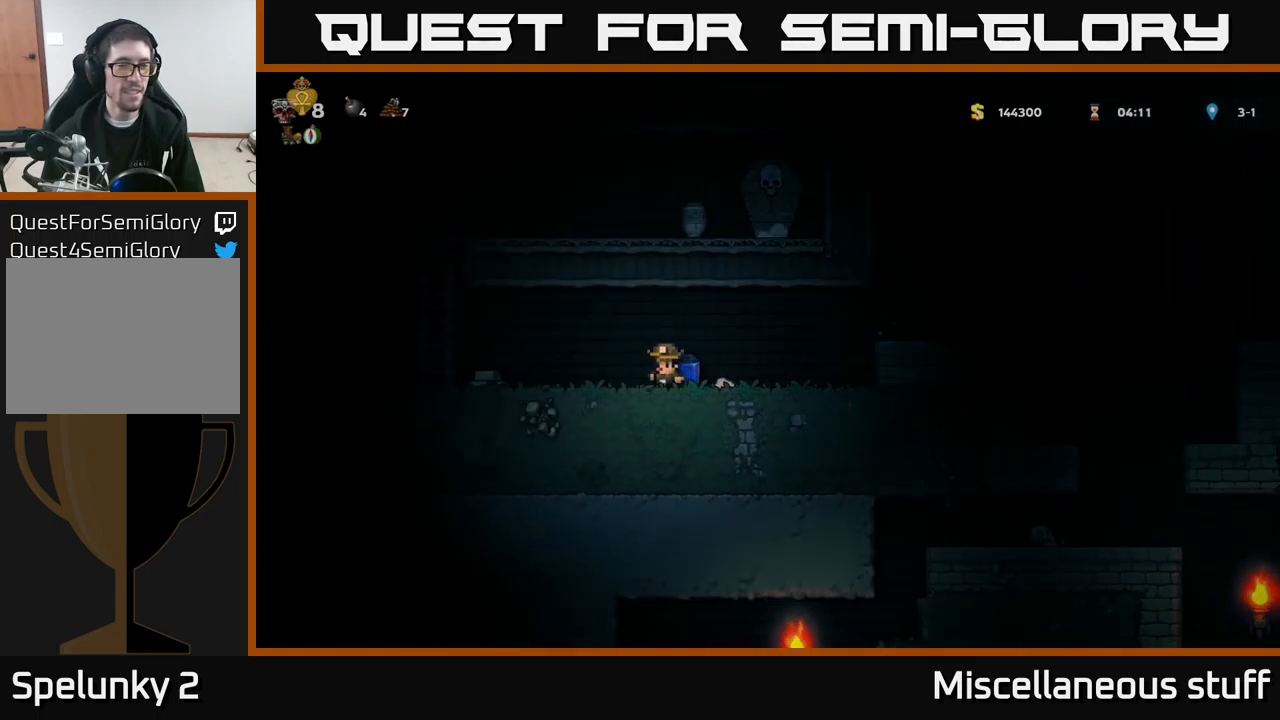
{"buttons": ["DPAD_UP", "DPAD_LEFT"], "left_stick": "center", "events": [[183, "A", "down"], [316, "A", "up"], [316, "DPAD_UP", "down"]]}
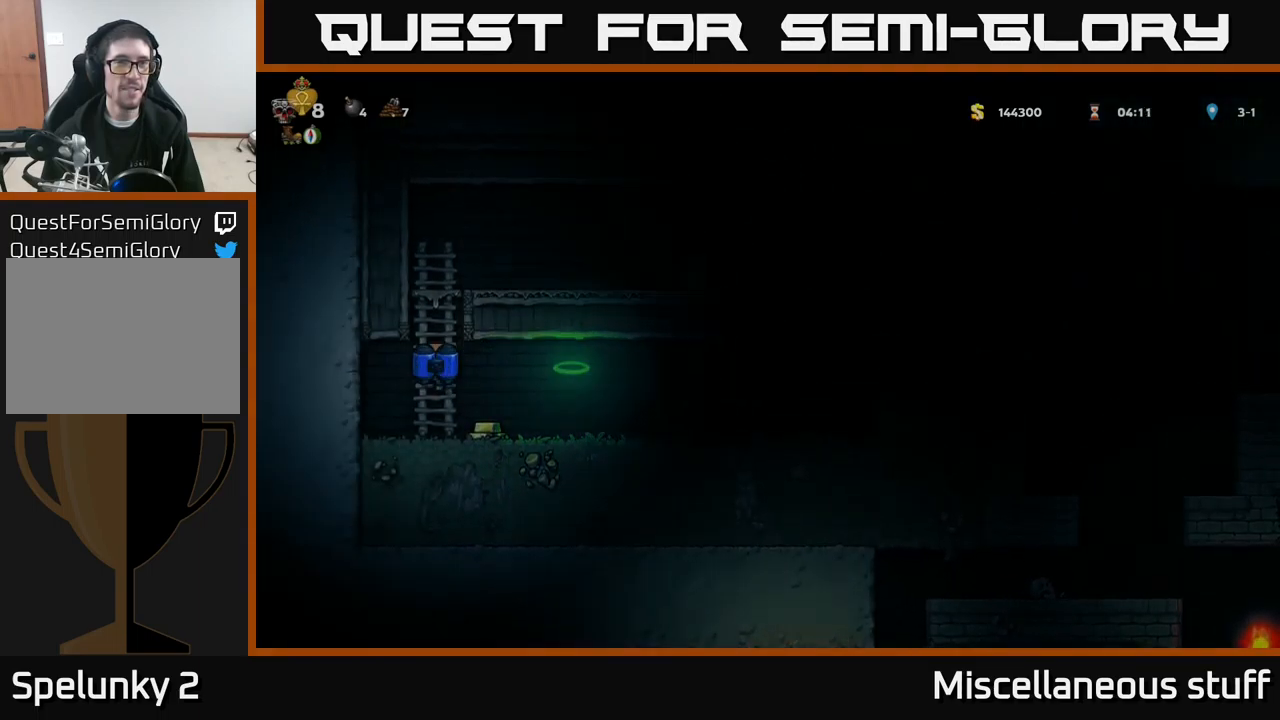
{"buttons": ["DPAD_RIGHT"], "left_stick": "center", "events": [[16, "DPAD_LEFT", "up"], [266, "A", "down"], [316, "DPAD_RIGHT", "down"], [366, "DPAD_UP", "up"], [483, "A", "up"]]}
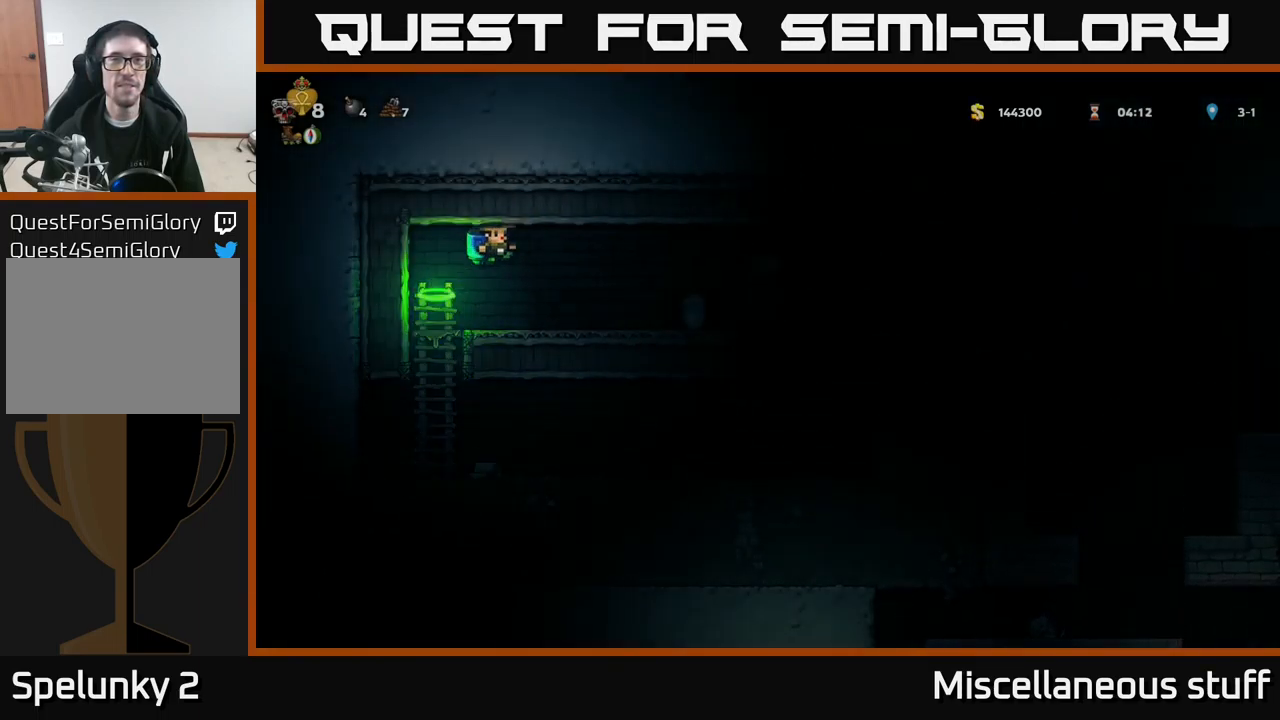
{"buttons": [], "left_stick": "center", "events": [[250, "X", "down"], [300, "A", "down"], [350, "X", "up"], [383, "A", "up"], [483, "DPAD_RIGHT", "up"]]}
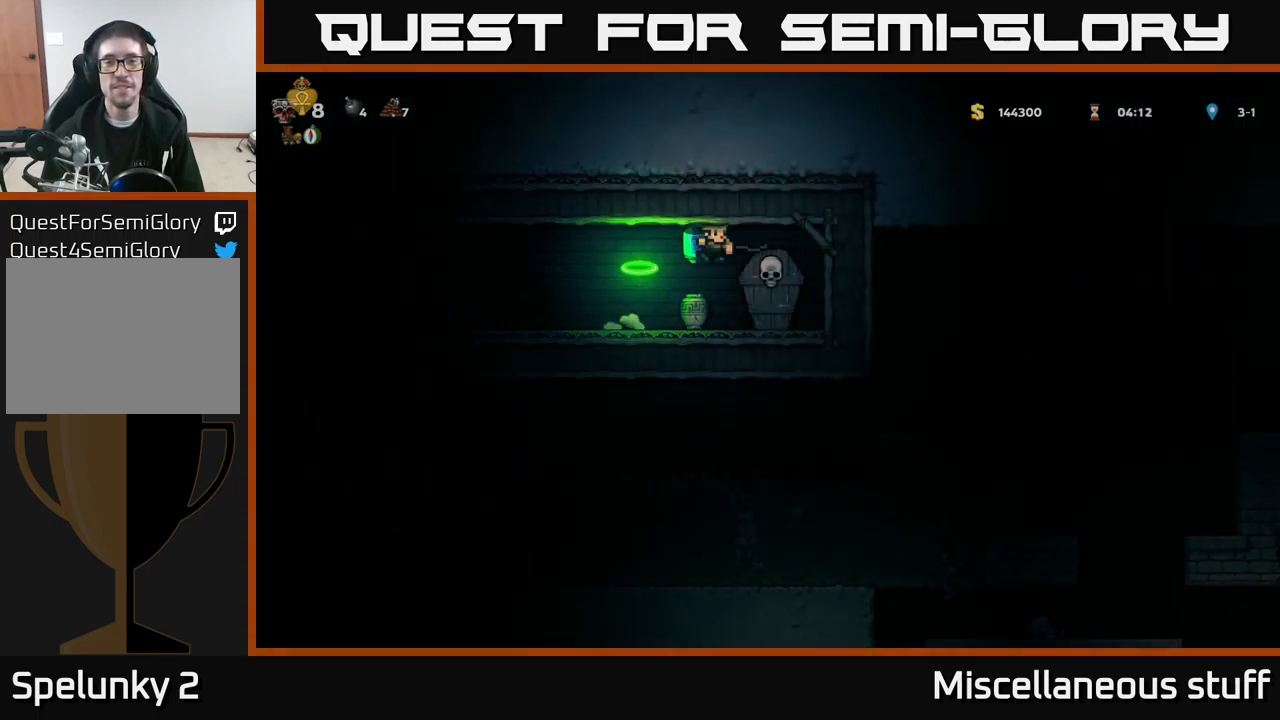
{"buttons": [], "left_stick": "center", "events": [[33, "DPAD_LEFT", "down"], [283, "DPAD_LEFT", "up"], [333, "DPAD_RIGHT", "down"], [450, "DPAD_RIGHT", "up"]]}
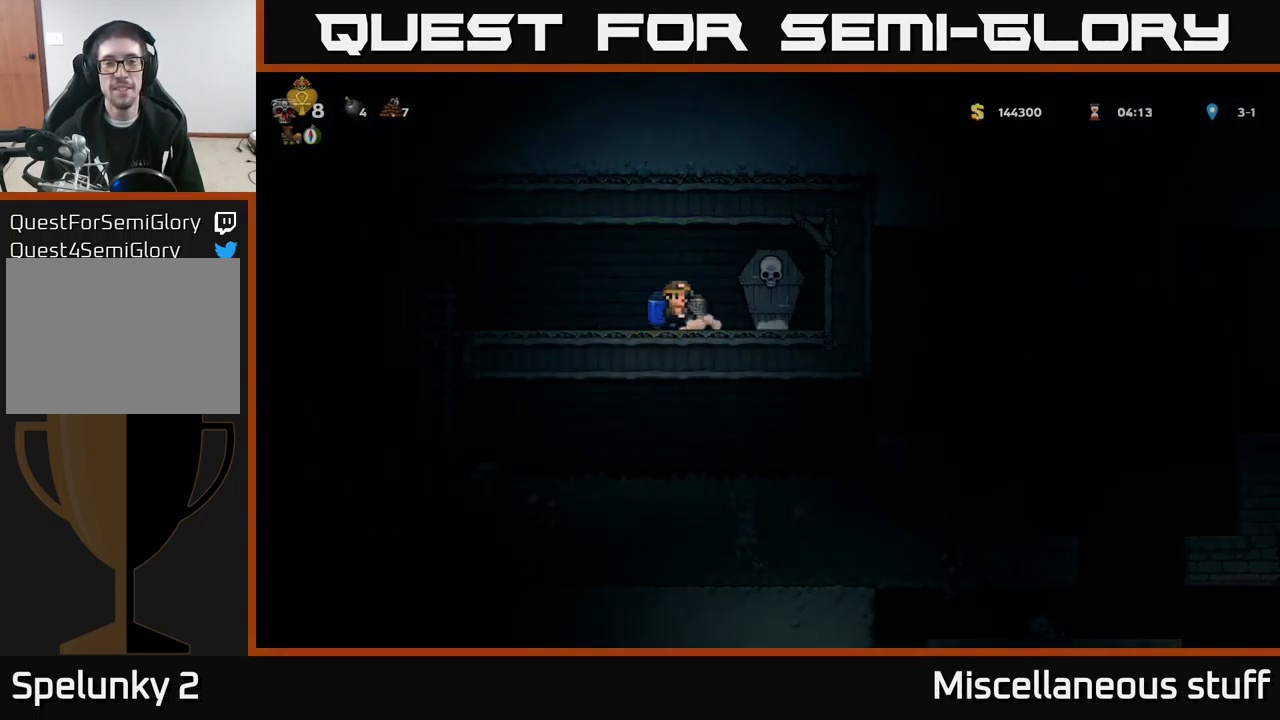
{"buttons": ["X"], "left_stick": "center", "events": [[150, "DPAD_DOWN", "down"], [233, "X", "down"], [316, "DPAD_DOWN", "up"], [333, "X", "up"], [450, "X", "down"]]}
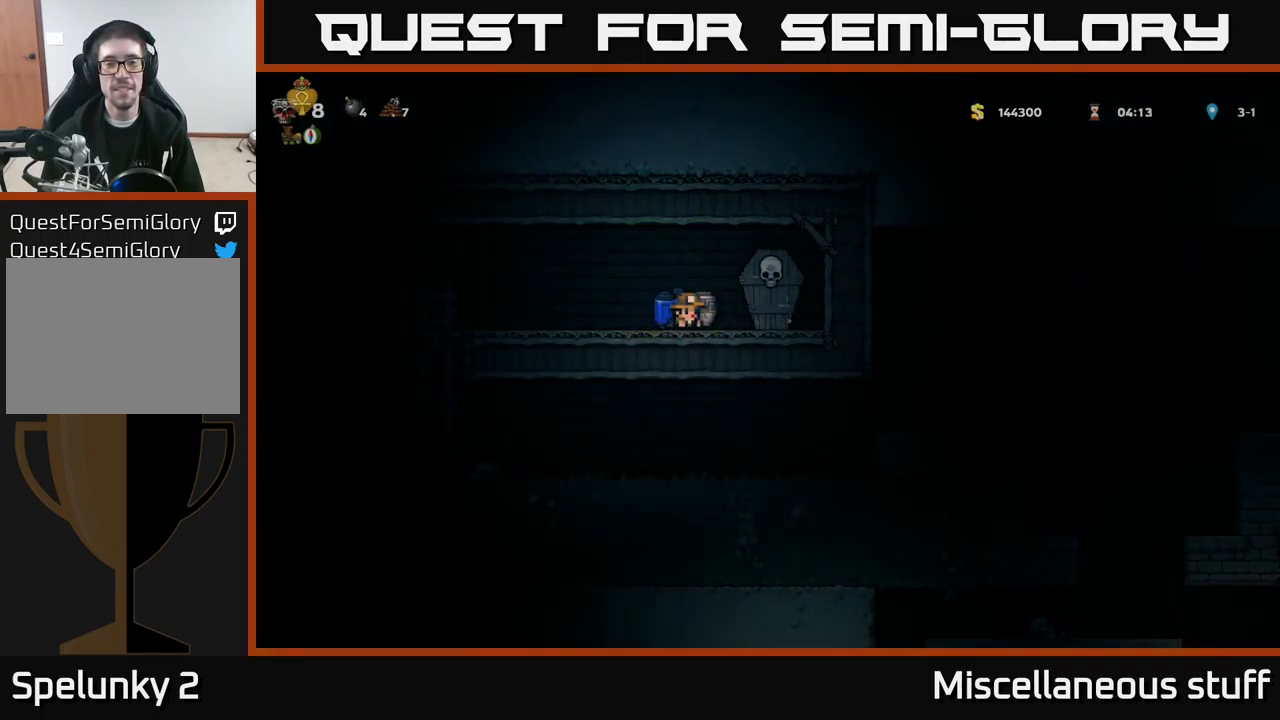
{"buttons": ["DPAD_LEFT"], "left_stick": "center", "events": [[16, "X", "up"], [50, "DPAD_LEFT", "down"]]}
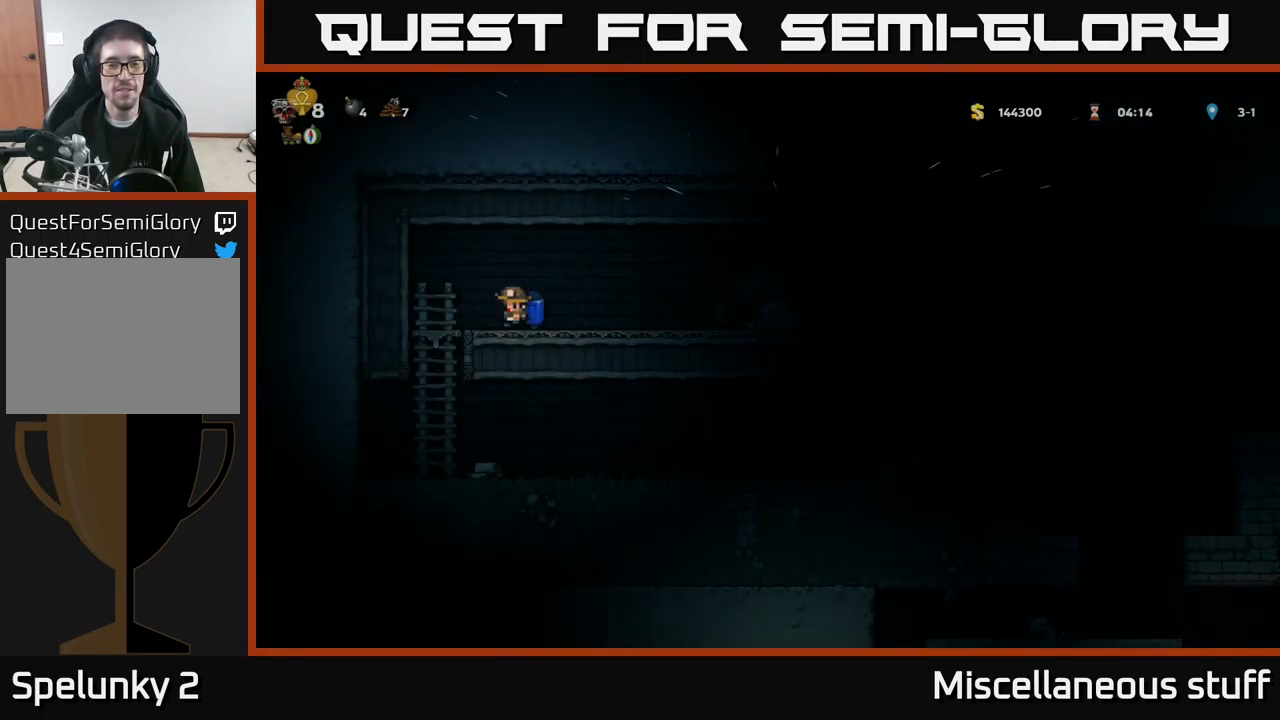
{"buttons": ["DPAD_RIGHT"], "left_stick": "center", "events": [[100, "DPAD_DOWN", "down"], [166, "DPAD_LEFT", "up"], [200, "A", "down"], [316, "A", "up"], [333, "DPAD_DOWN", "up"], [433, "DPAD_RIGHT", "down"]]}
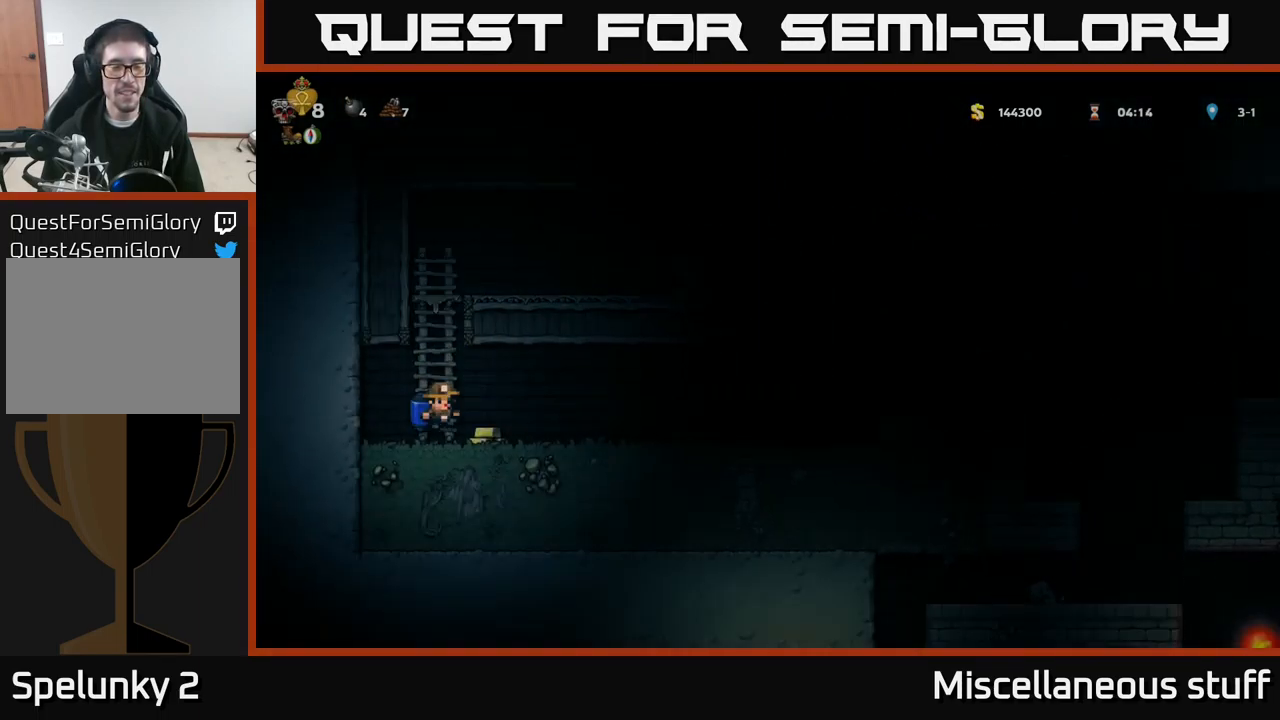
{"buttons": ["DPAD_RIGHT"], "left_stick": "center", "events": []}
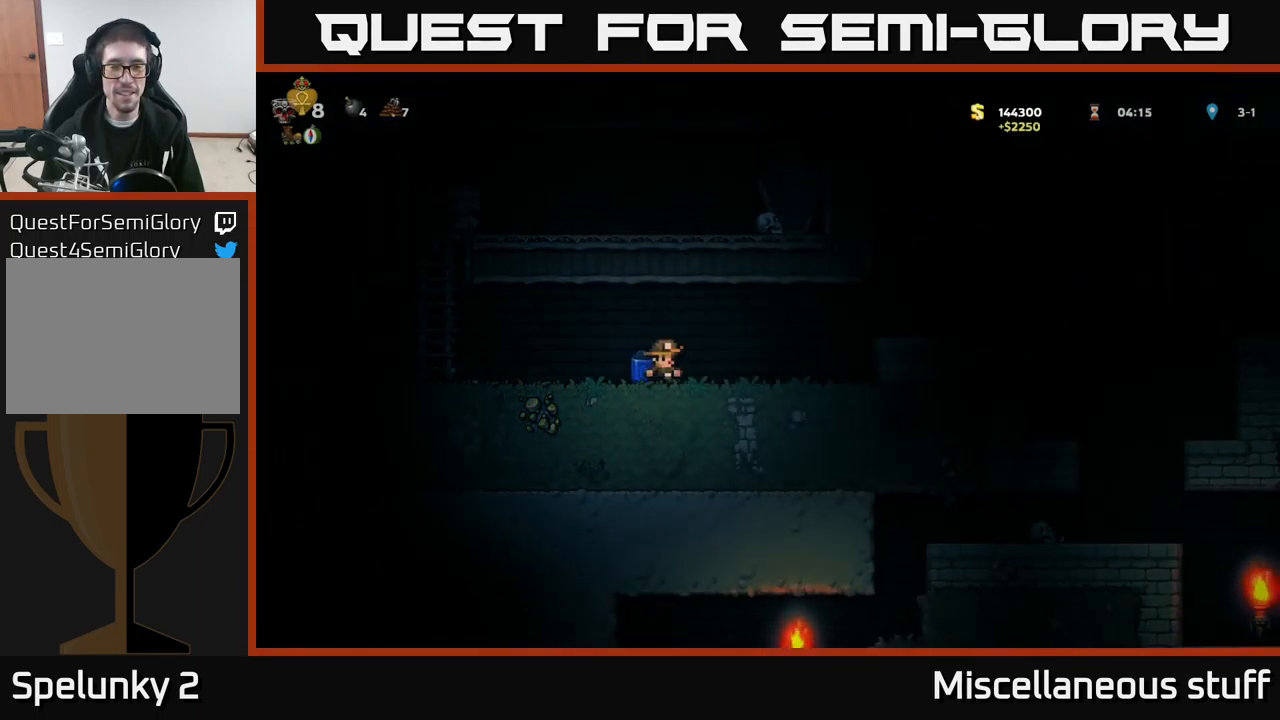
{"buttons": ["DPAD_RIGHT"], "left_stick": "center", "events": [[183, "A", "down"], [333, "A", "up"]]}
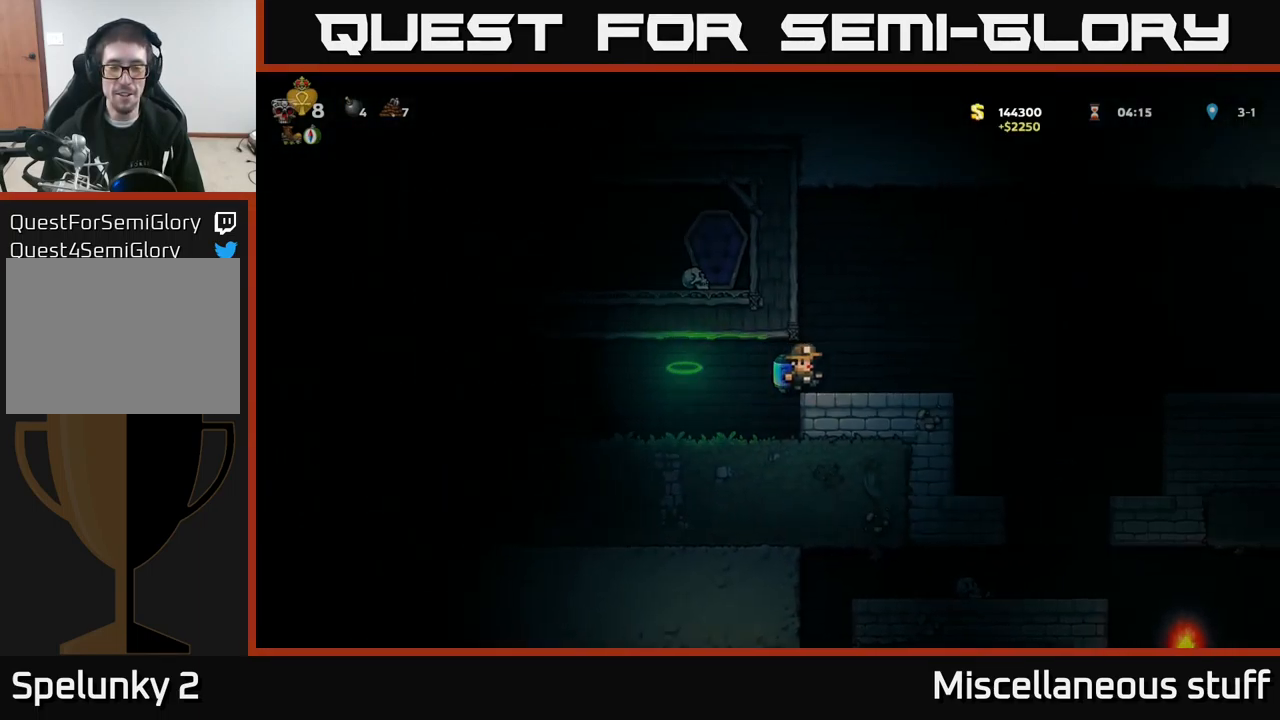
{"buttons": ["A", "DPAD_RIGHT"], "left_stick": "center", "events": [[267, "A", "down"]]}
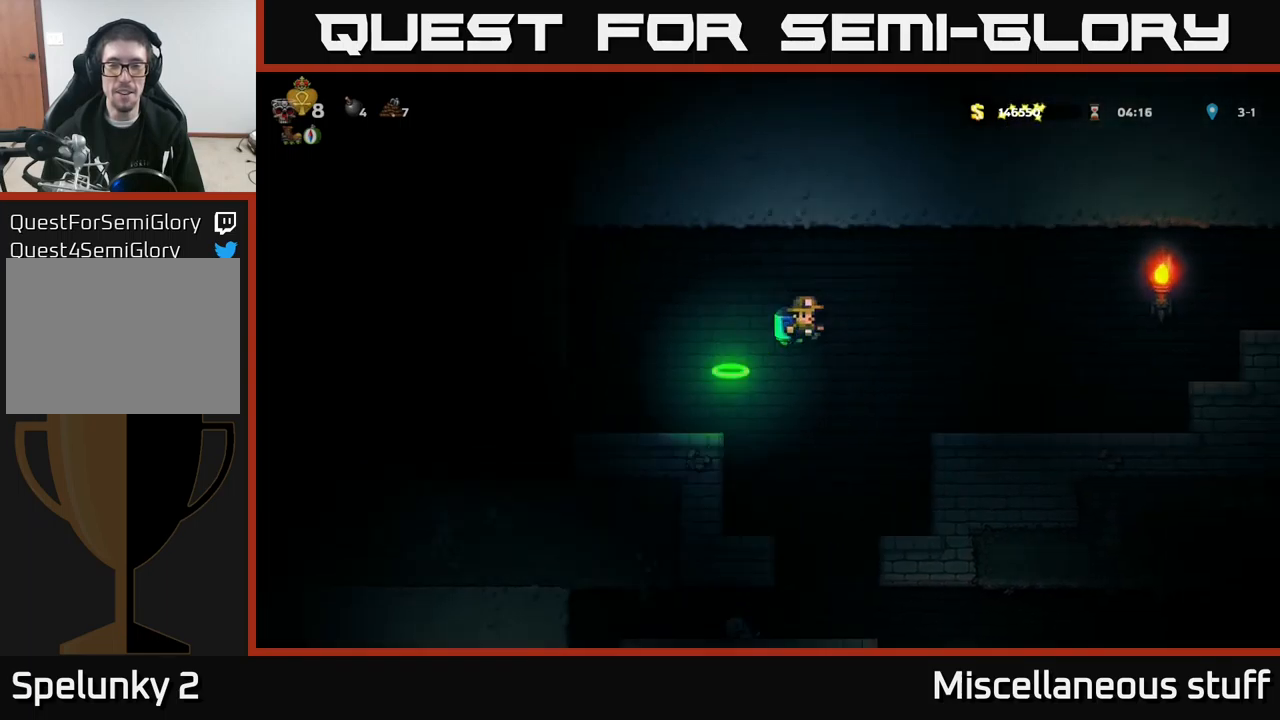
{"buttons": ["DPAD_RIGHT"], "left_stick": "center", "events": [[17, "A", "up"]]}
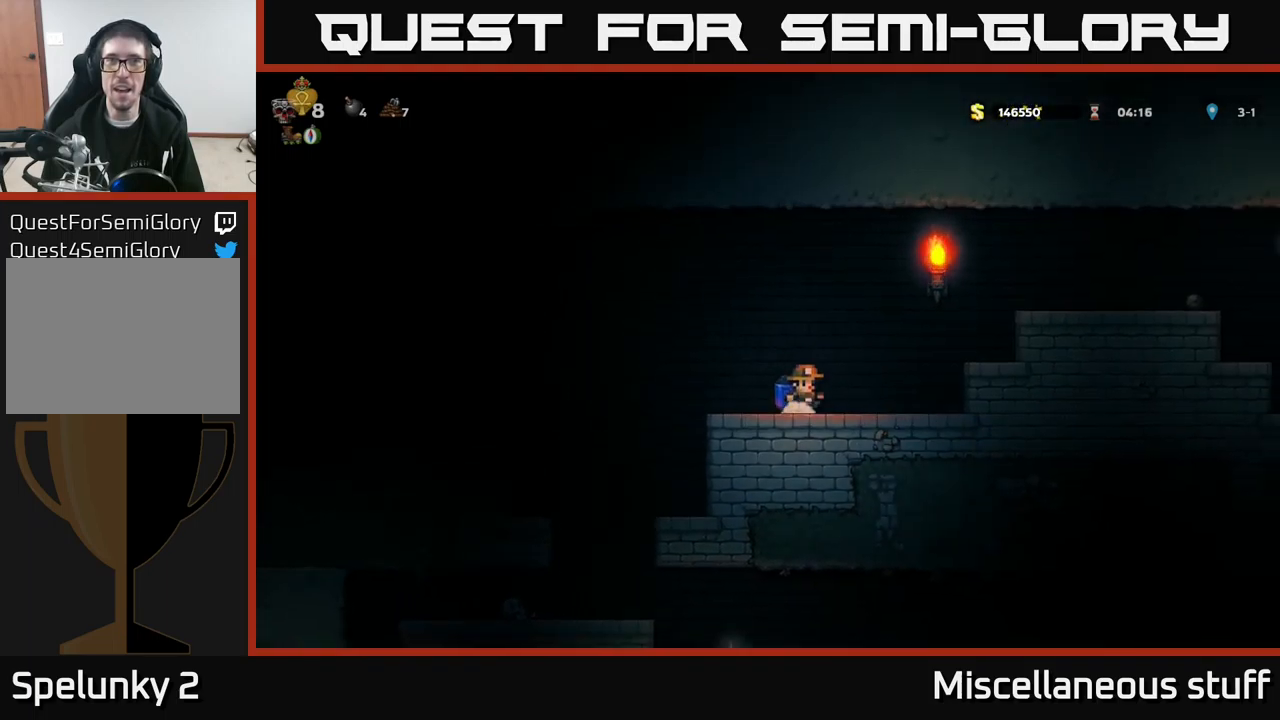
{"buttons": ["DPAD_RIGHT"], "left_stick": "center", "events": [[83, "A", "down"], [200, "A", "up"], [267, "A", "down"], [383, "A", "up"]]}